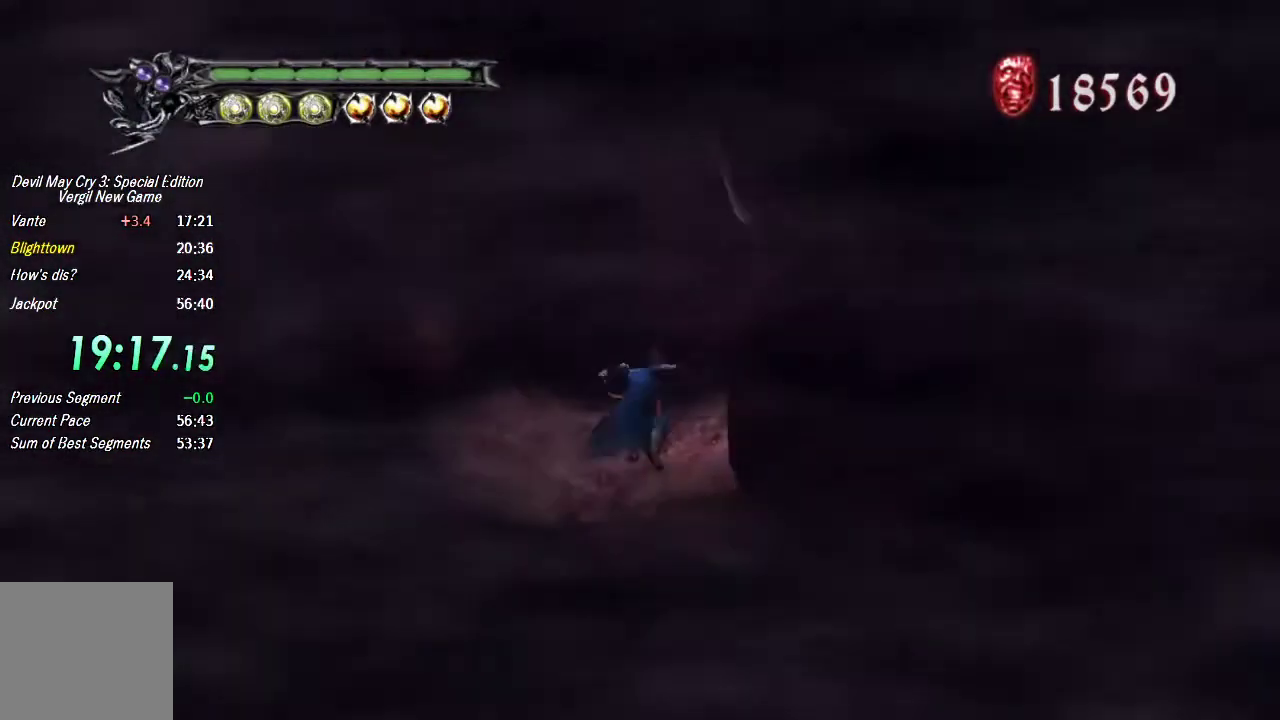
Gameplay with a controller (PlayStation layout); each line is a JSON object with the inputs held at the frame after it. "button_events" lists button changes between this image and that frame as [ms after this image, input, new state], when the widget could be followed in between (sticks are given only as held states). Not read: L2 R2 TOUCHPAD.
{"buttons": [], "left_stick": "up", "right_stick": "center", "button_events": [[167, "TRIANGLE", "up"], [233, "R1", "up"]]}
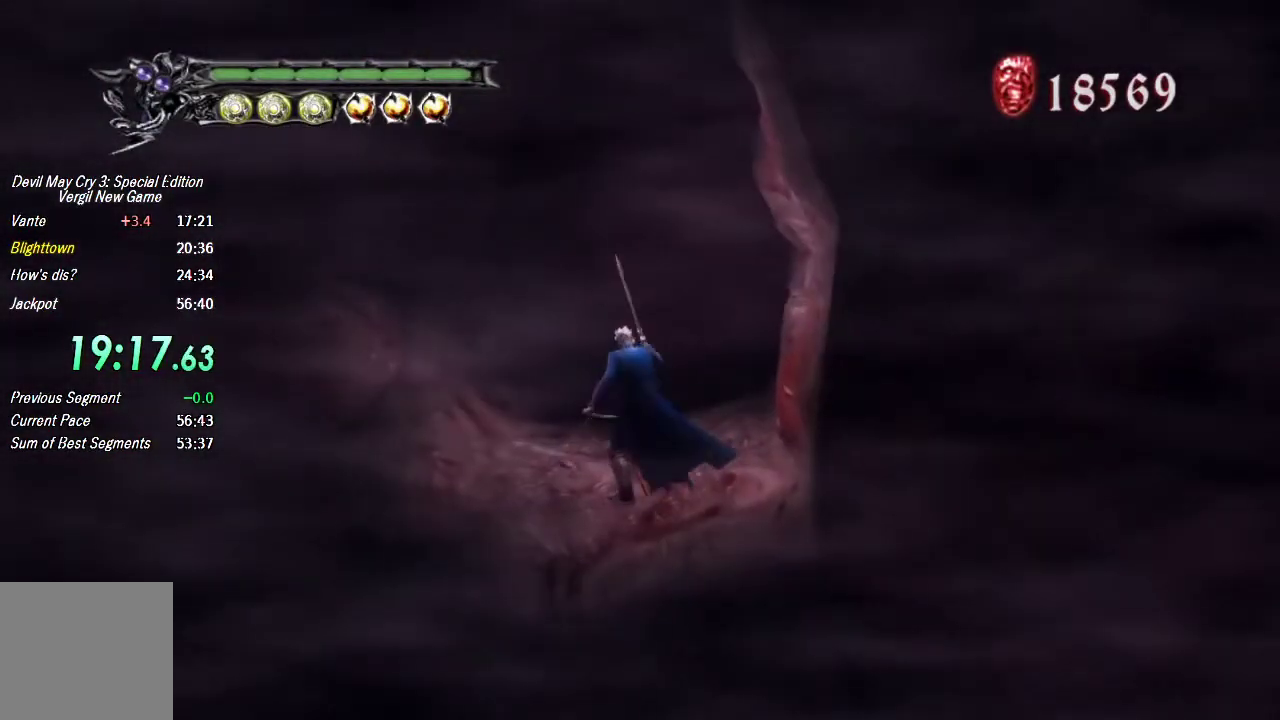
{"buttons": ["TRIANGLE", "R1"], "left_stick": "up", "right_stick": "center", "button_events": [[167, "R1", "down"], [200, "TRIANGLE", "down"]]}
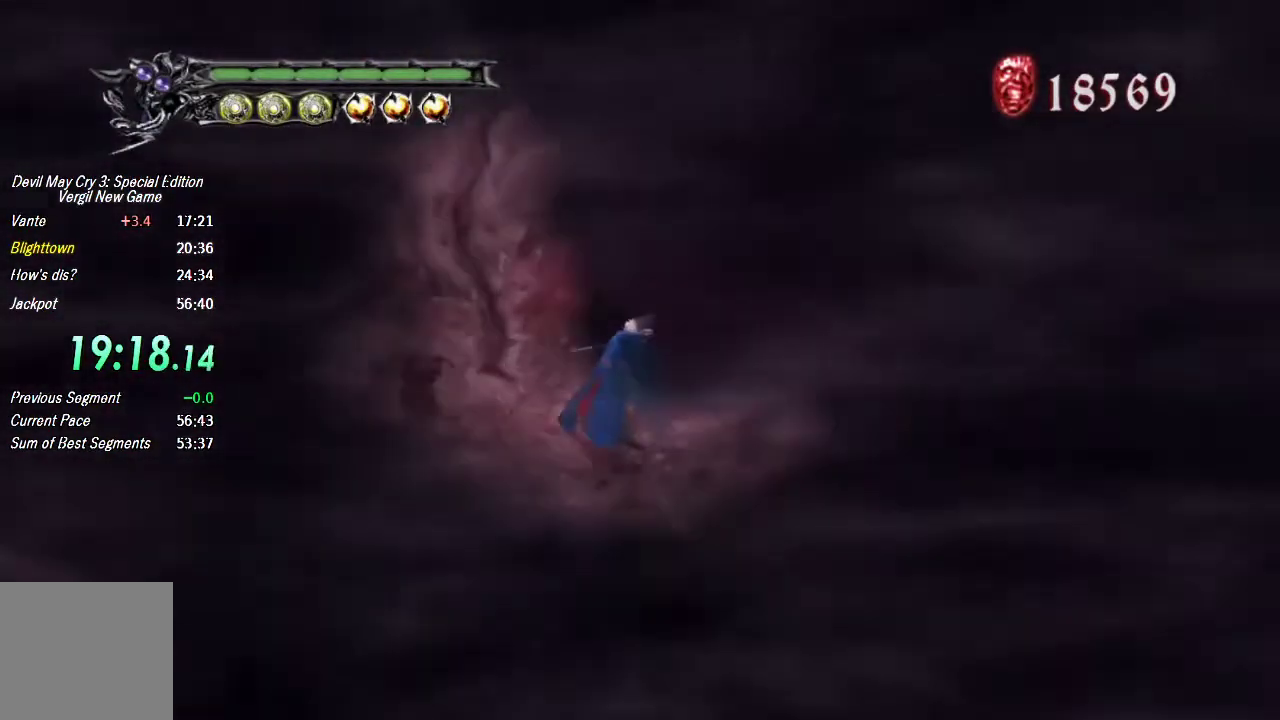
{"buttons": [], "left_stick": "up", "right_stick": "center", "button_events": [[233, "TRIANGLE", "up"], [300, "R1", "up"]]}
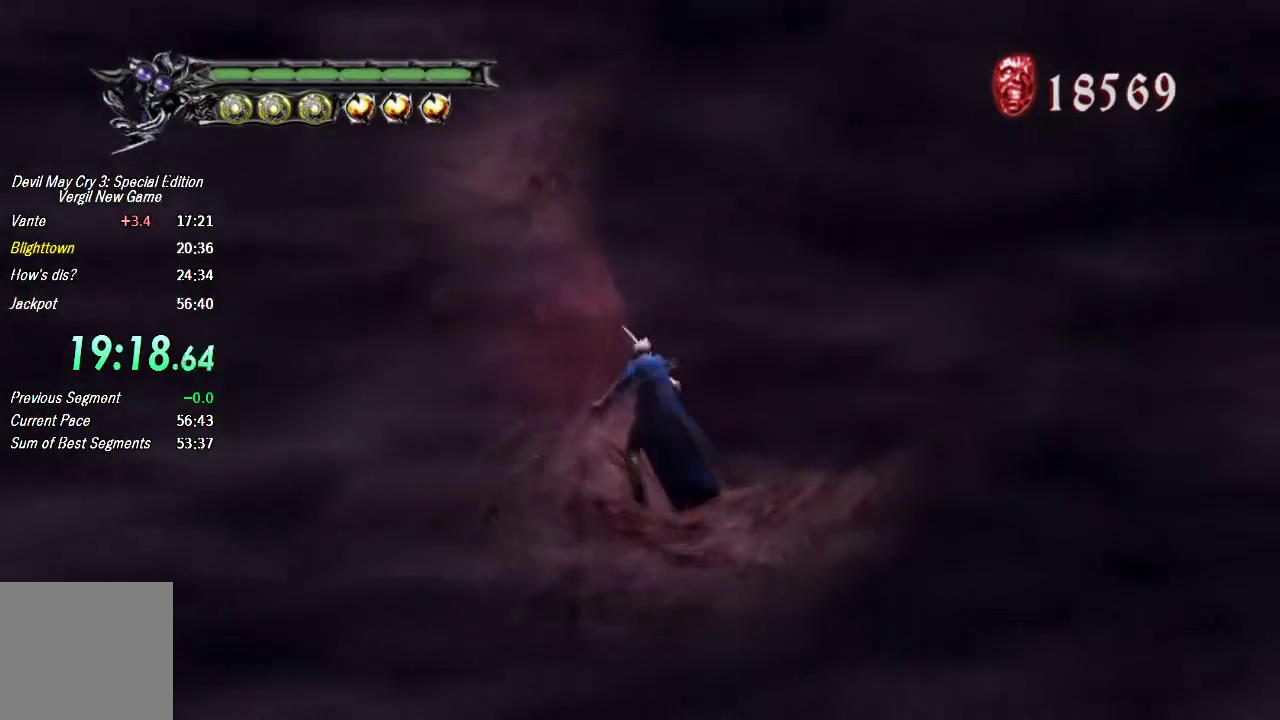
{"buttons": ["TRIANGLE", "R1"], "left_stick": "up", "right_stick": "center", "button_events": [[333, "R1", "down"], [367, "TRIANGLE", "down"]]}
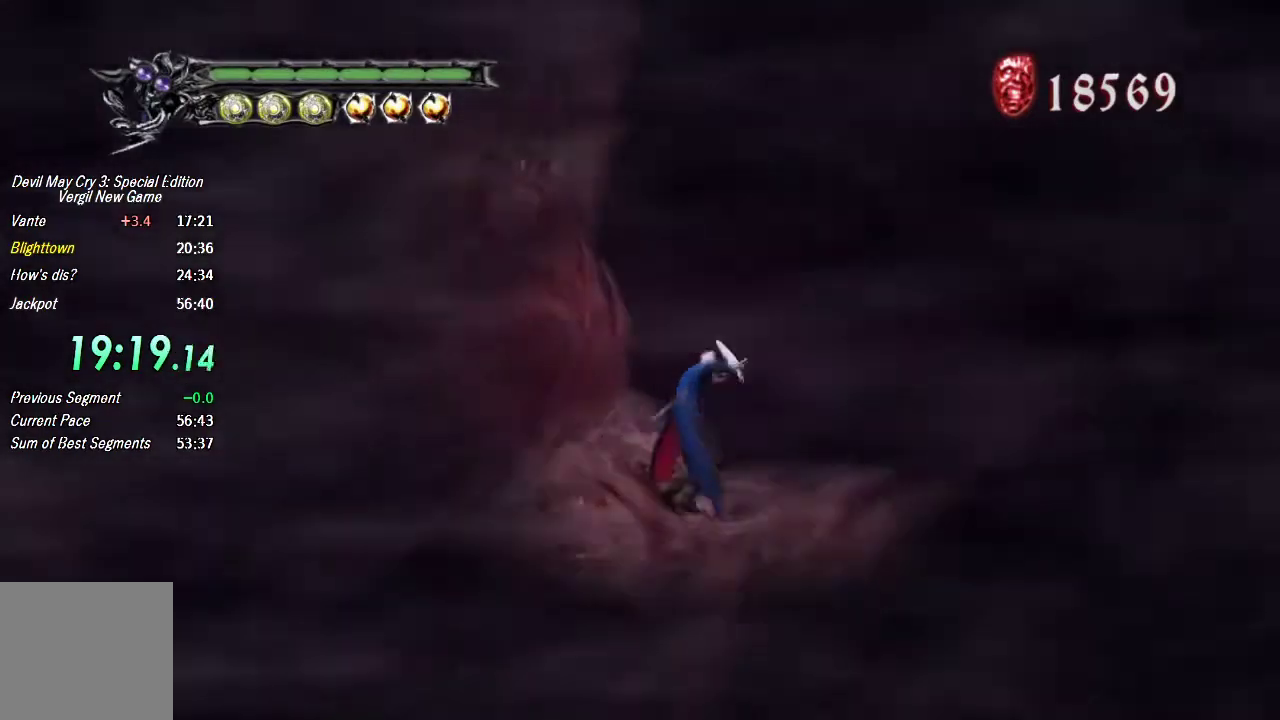
{"buttons": [], "left_stick": "up", "right_stick": "center"}
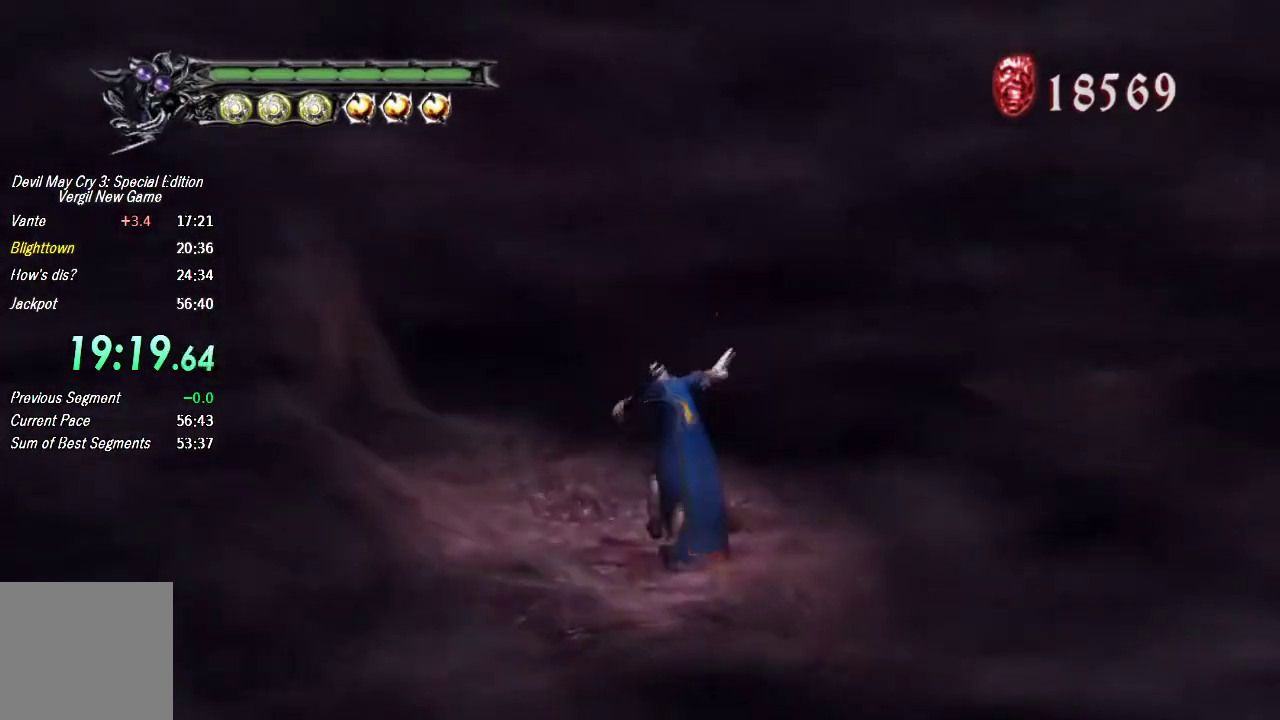
{"buttons": [], "left_stick": "up-left", "right_stick": "center", "button_events": []}
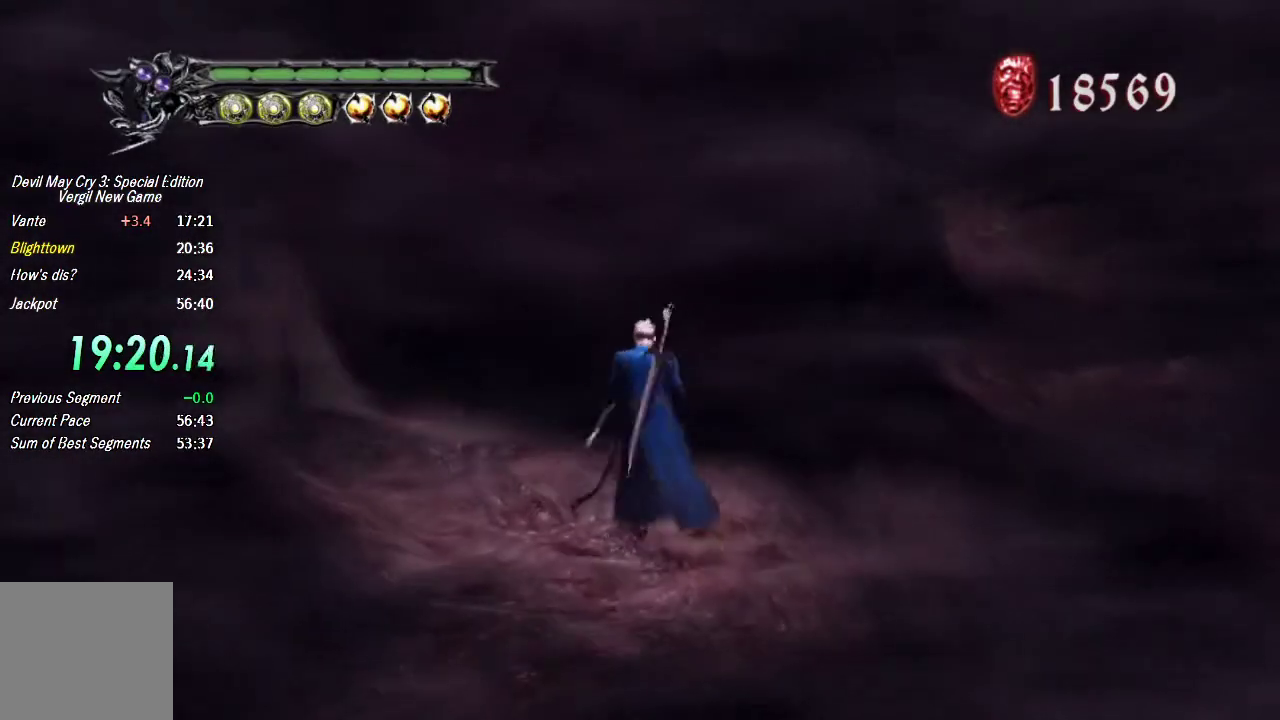
{"buttons": ["TRIANGLE", "R1"], "left_stick": "up", "right_stick": "center", "button_events": [[67, "R1", "down"], [100, "TRIANGLE", "down"]]}
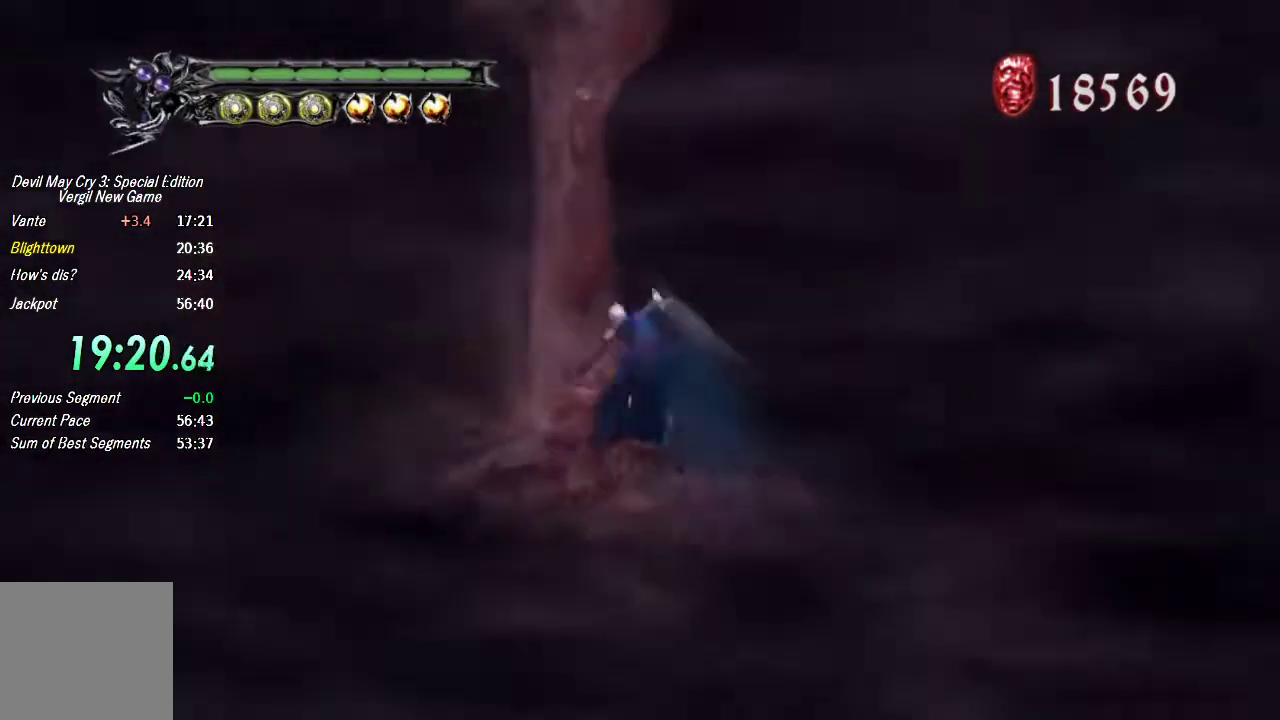
{"buttons": [], "left_stick": "up", "right_stick": "center", "button_events": [[167, "TRIANGLE", "up"], [200, "R1", "up"]]}
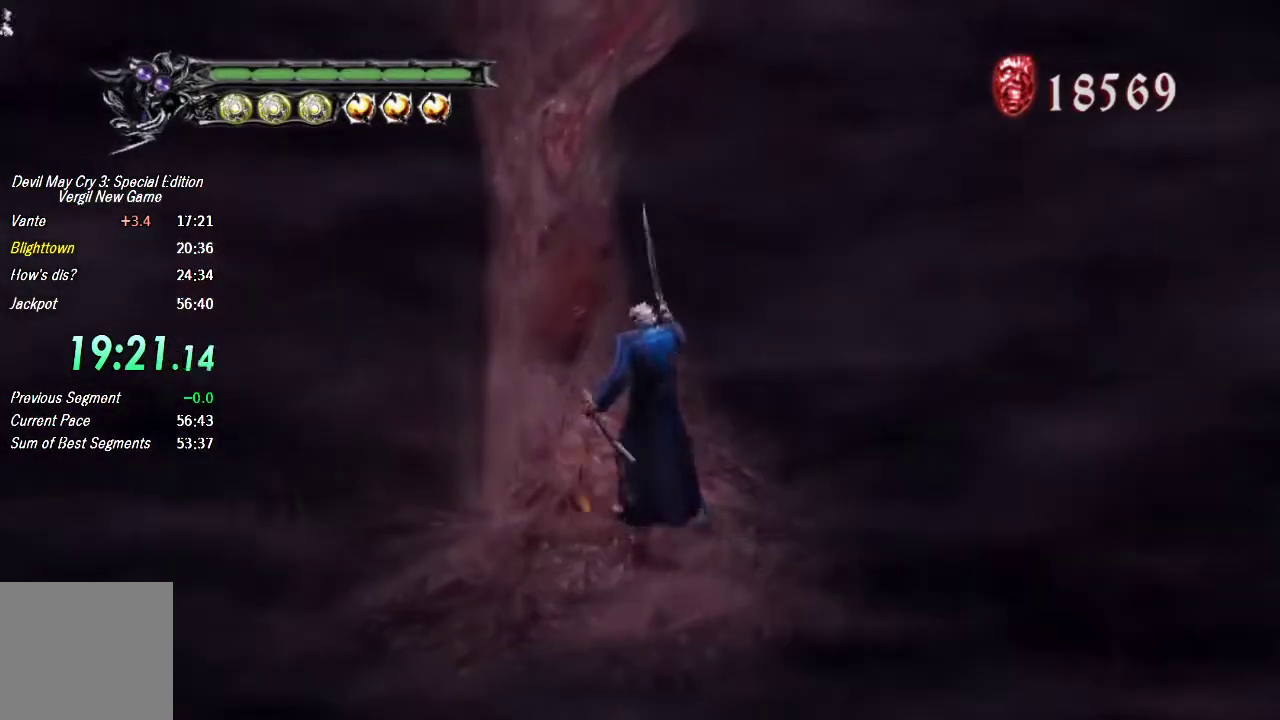
{"buttons": [], "left_stick": "up", "right_stick": "center", "button_events": []}
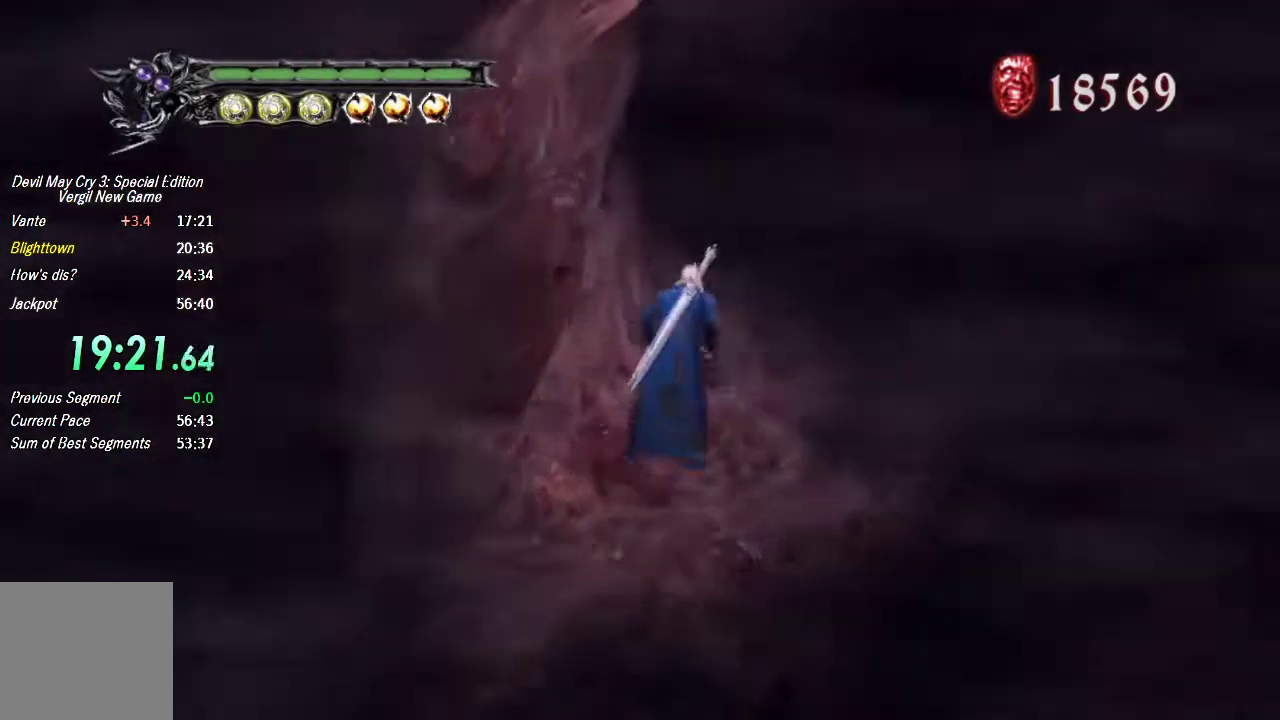
{"buttons": ["TRIANGLE", "R1"], "left_stick": "up", "right_stick": "center", "button_events": [[333, "R1", "down"], [367, "TRIANGLE", "down"]]}
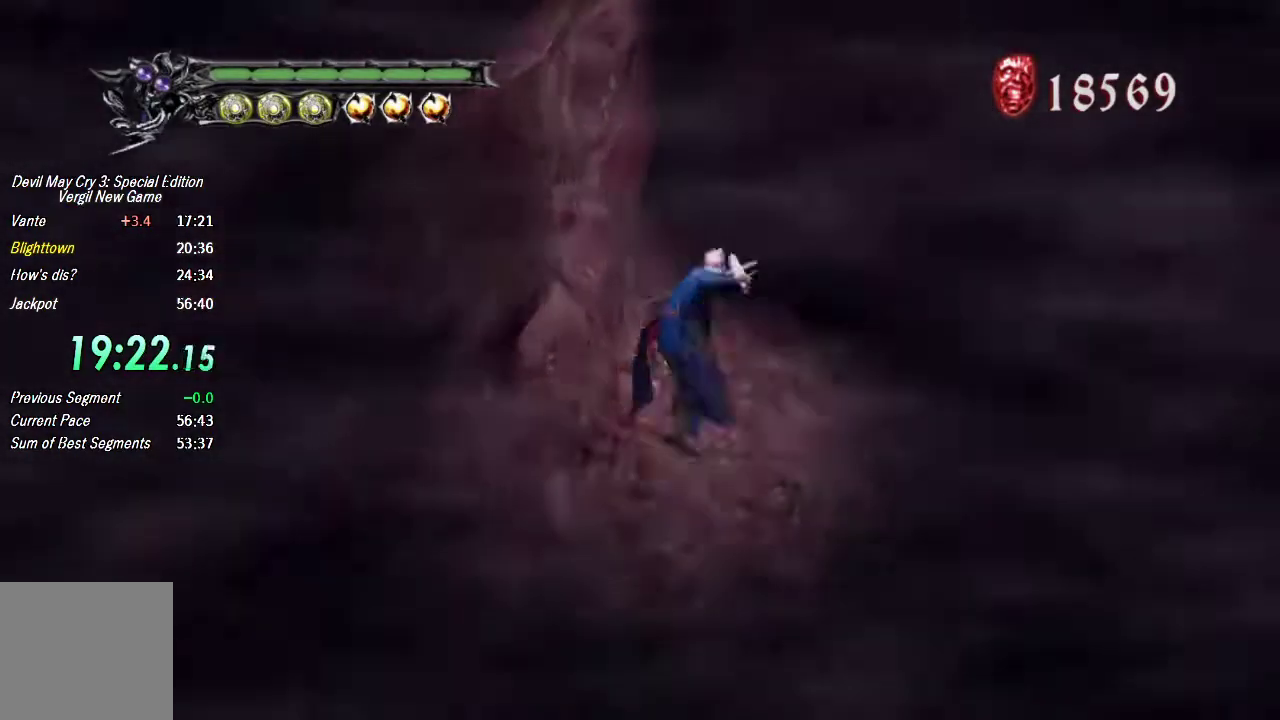
{"buttons": [], "left_stick": "up", "right_stick": "center", "button_events": [[467, "TRIANGLE", "up"], [500, "R1", "up"]]}
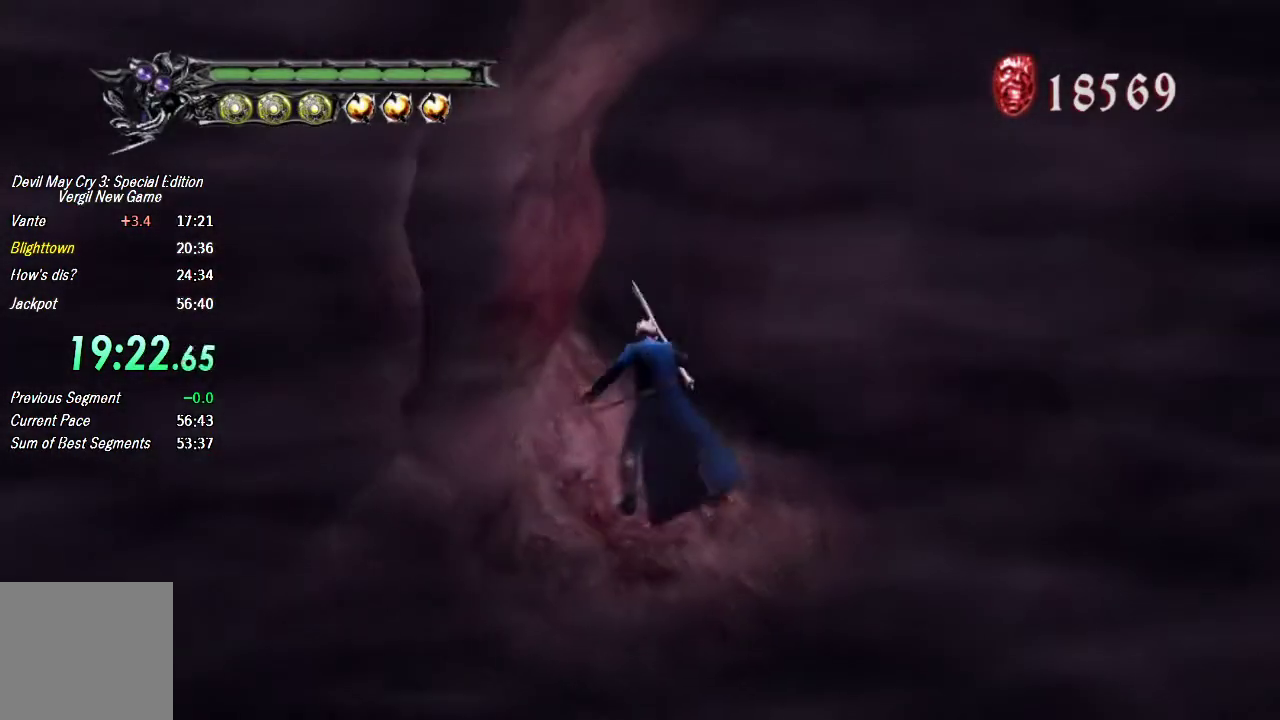
{"buttons": [], "left_stick": "up", "right_stick": "center", "button_events": [[133, "CROSS", "down"], [433, "CROSS", "up"]]}
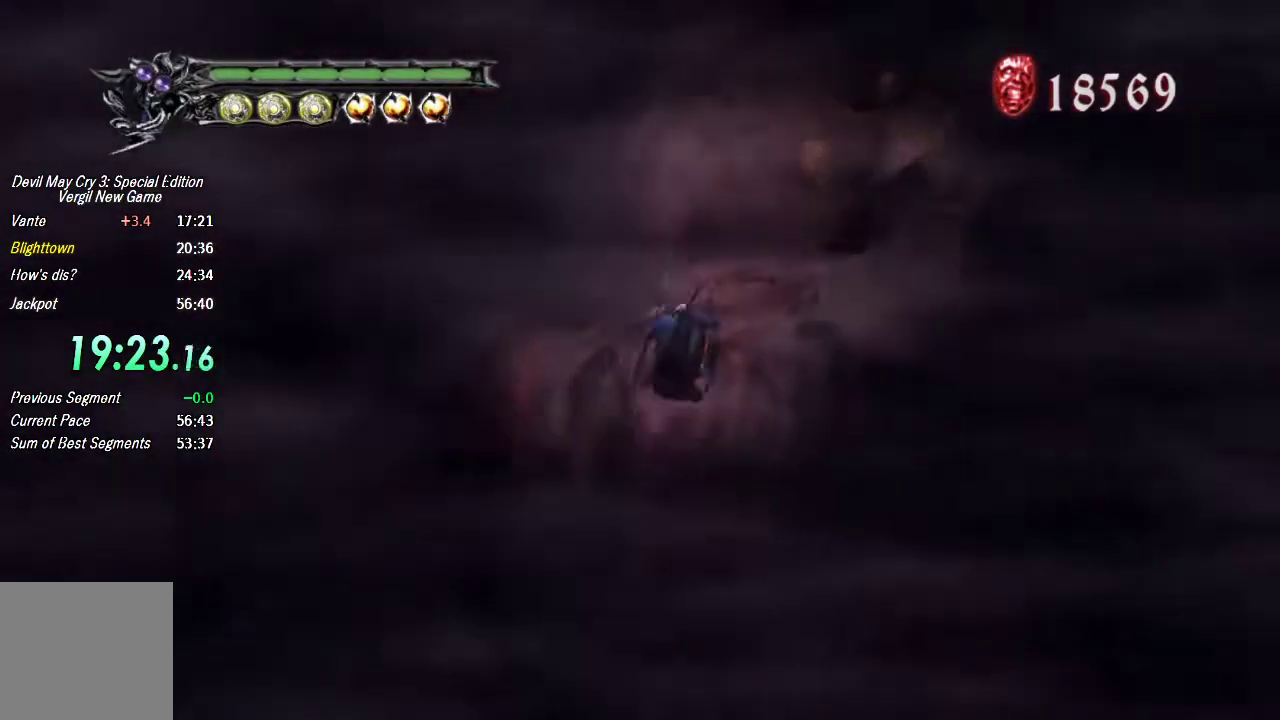
{"buttons": [], "left_stick": "up", "right_stick": "center", "button_events": []}
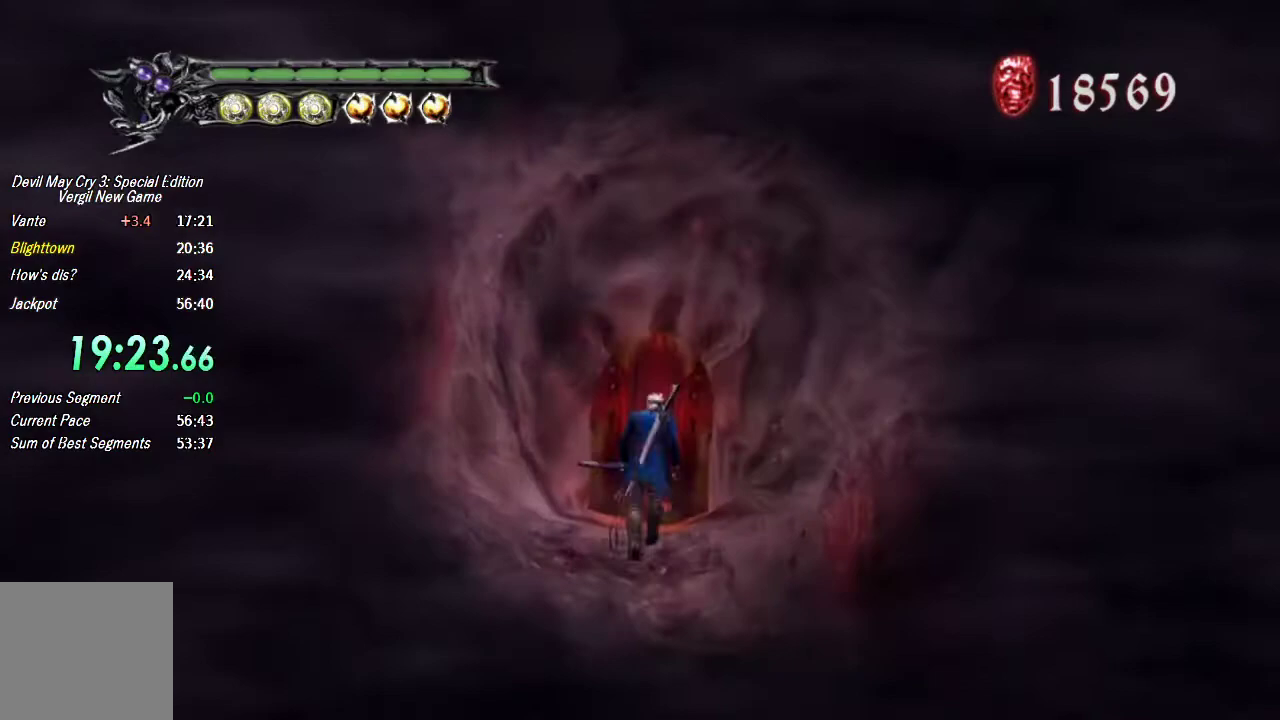
{"buttons": [], "left_stick": "up", "right_stick": "center", "button_events": [[67, "TRIANGLE", "down"], [167, "TRIANGLE", "up"]]}
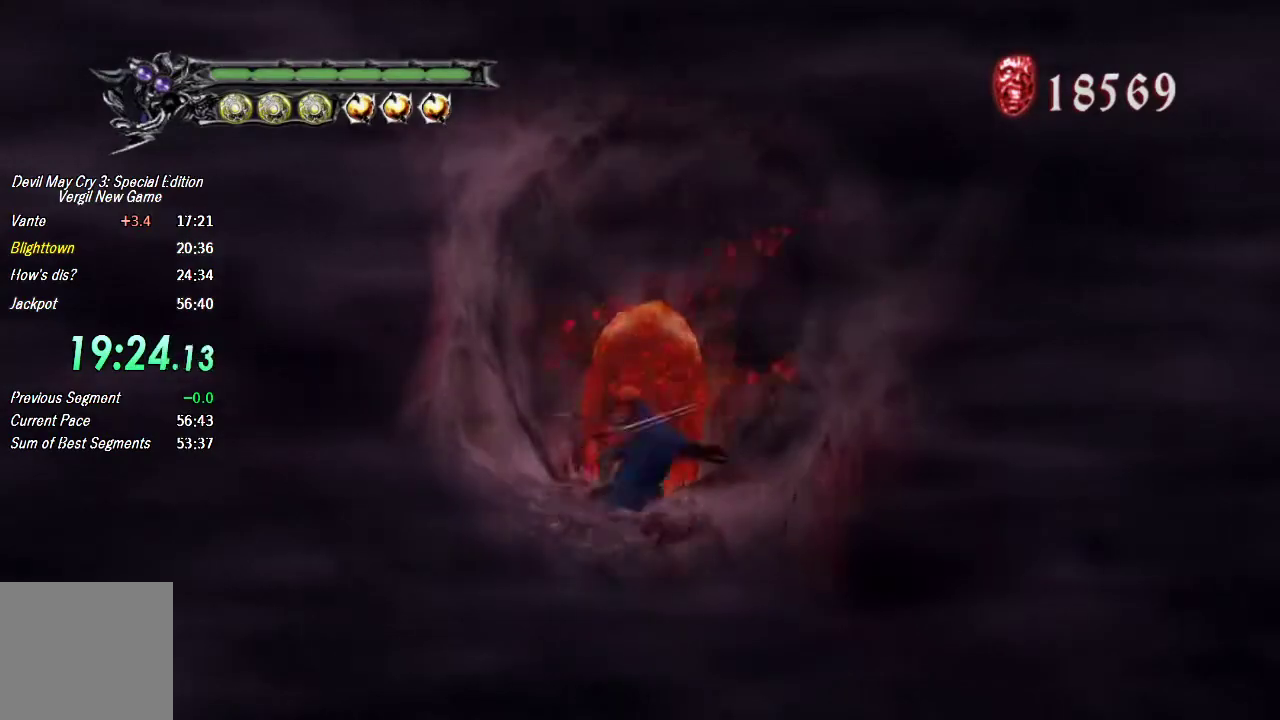
{"buttons": ["CROSS"], "left_stick": "up", "right_stick": "center", "button_events": [[200, "CROSS", "down"]]}